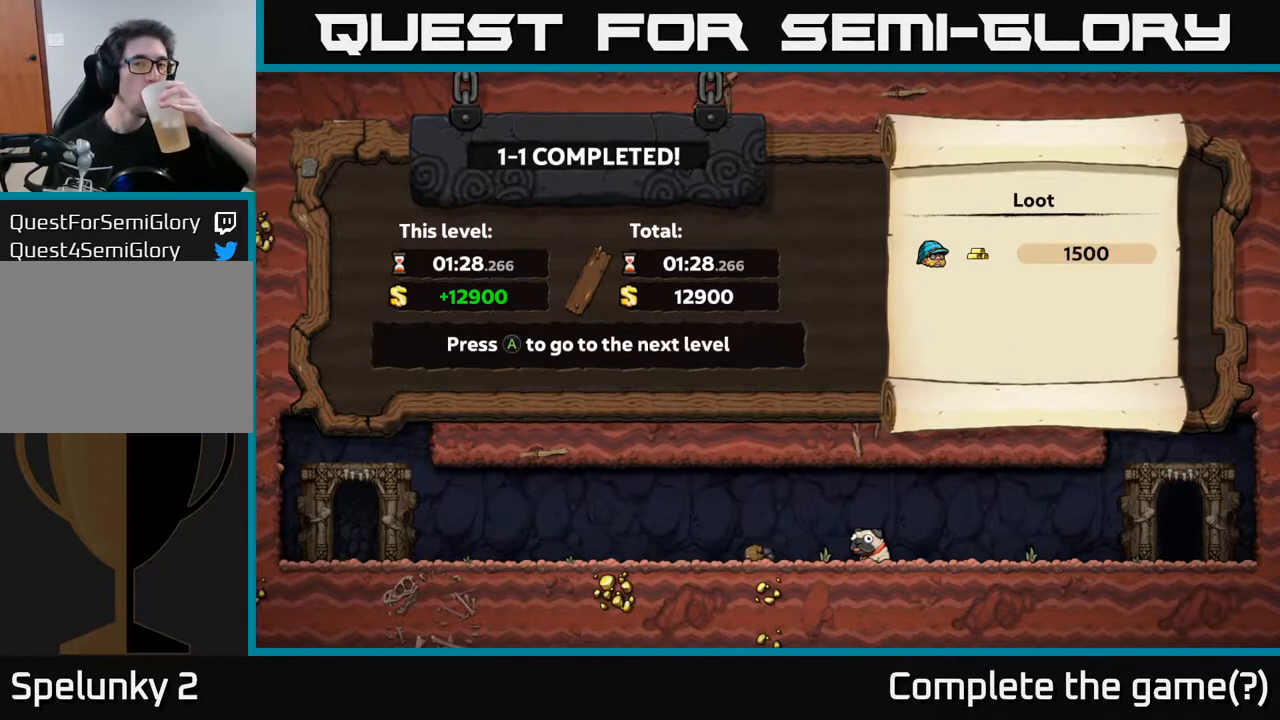
Gameplay with a controller (Xbox layout); each line is a JSON object with the inputs held at the frame after it. "events" lists button and stick changes between this image and that frame as [ms after this image, input, new state], when the widget could be followed in between.
{"buttons": [], "left_stick": "center", "right_stick": "center", "events": [[267, "A", "down"], [417, "A", "up"]]}
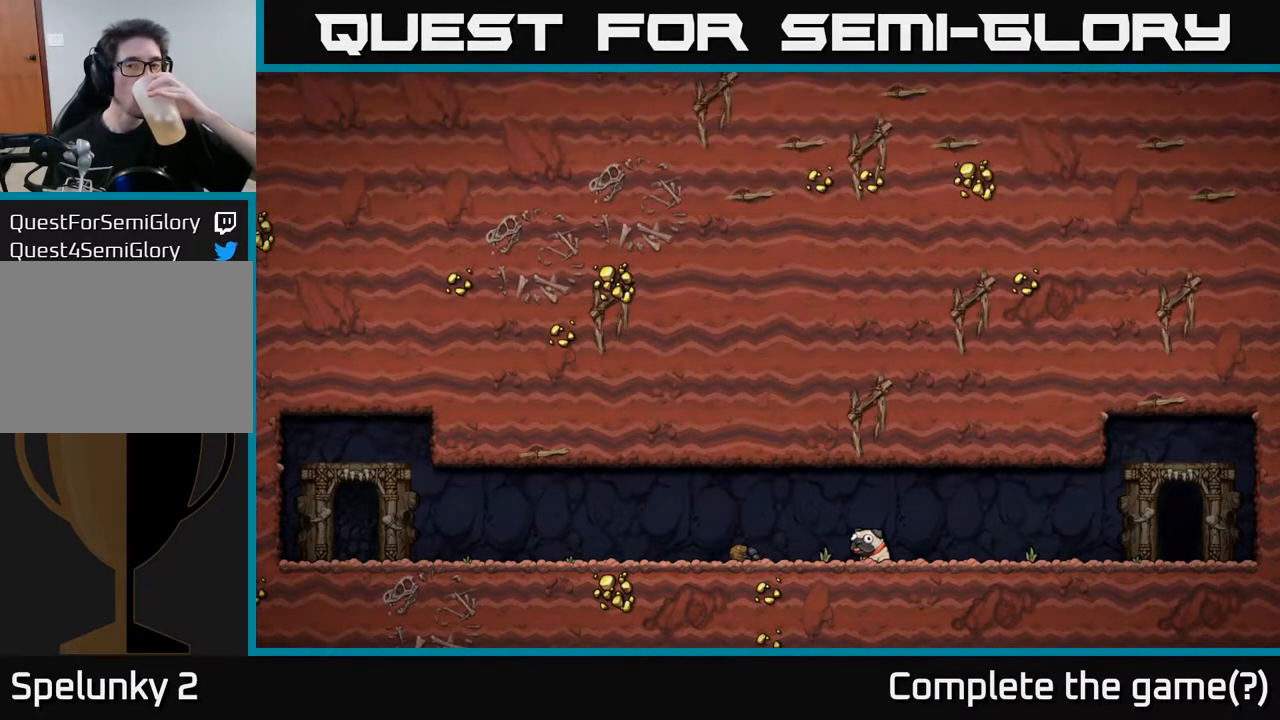
{"buttons": [], "left_stick": "center", "right_stick": "center", "events": []}
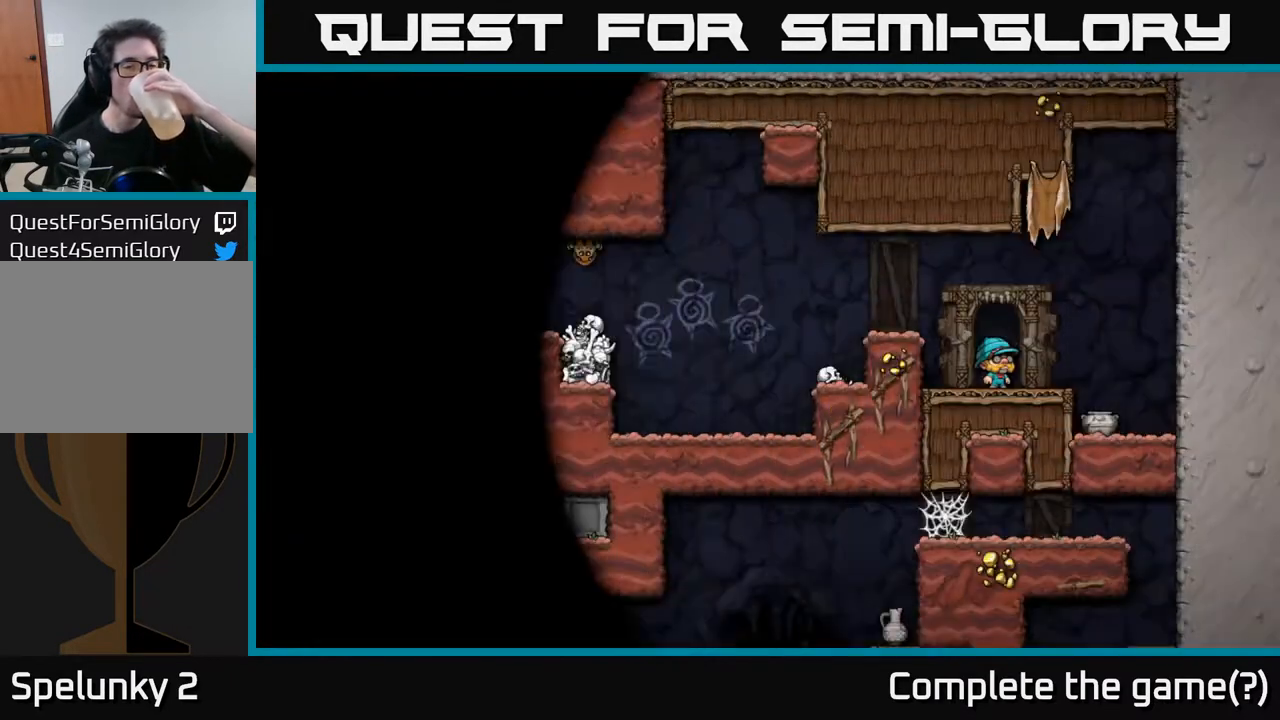
{"buttons": [], "left_stick": "center", "right_stick": "center", "events": []}
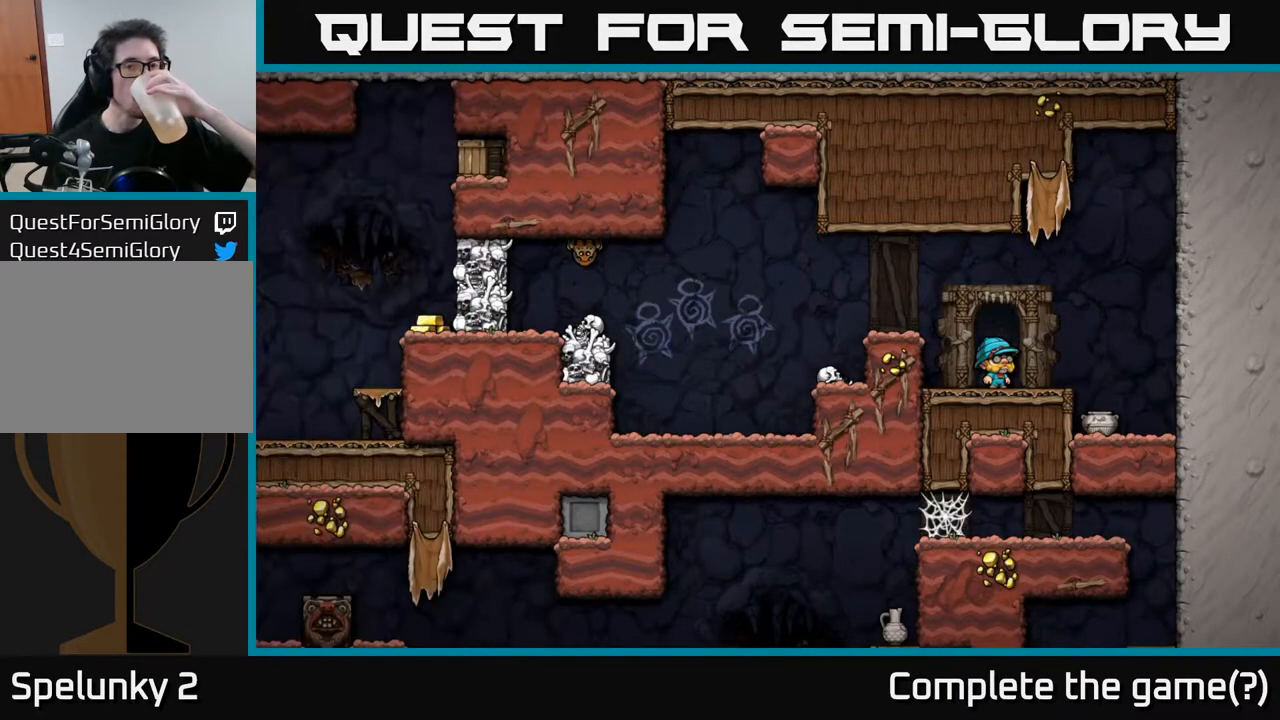
{"buttons": [], "left_stick": "center", "right_stick": "center", "events": []}
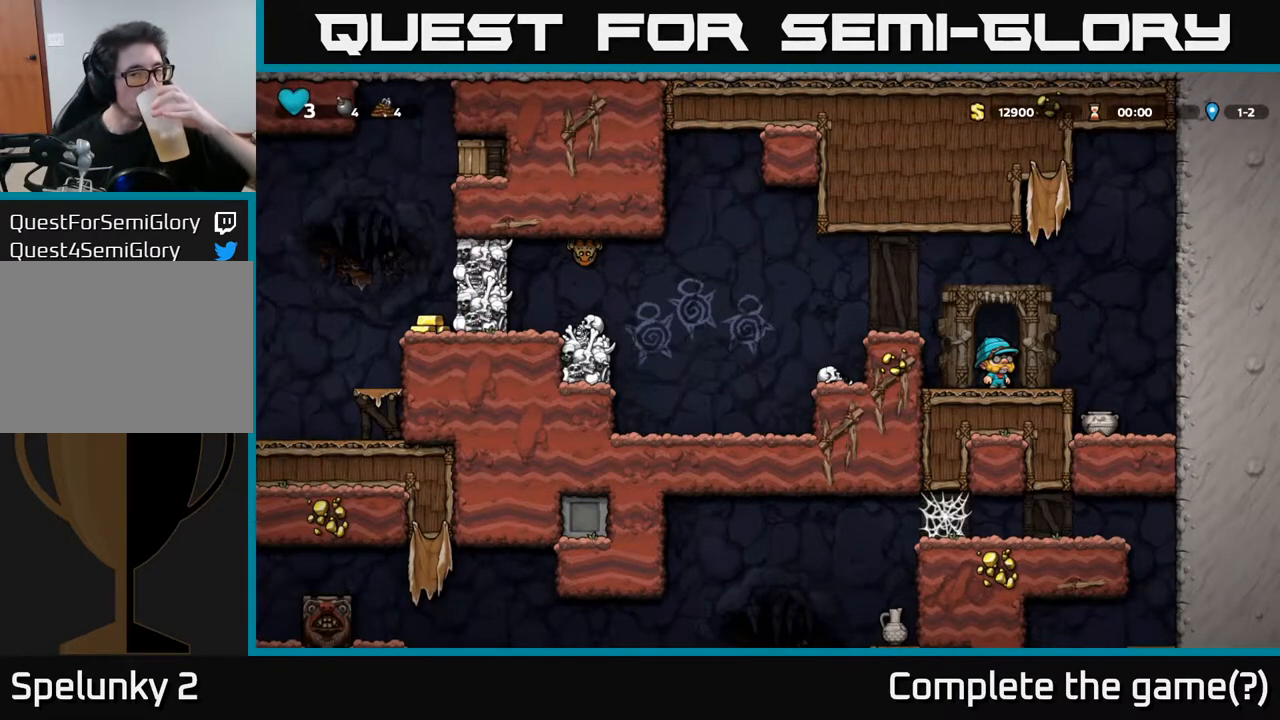
{"buttons": [], "left_stick": "center", "right_stick": "center", "events": []}
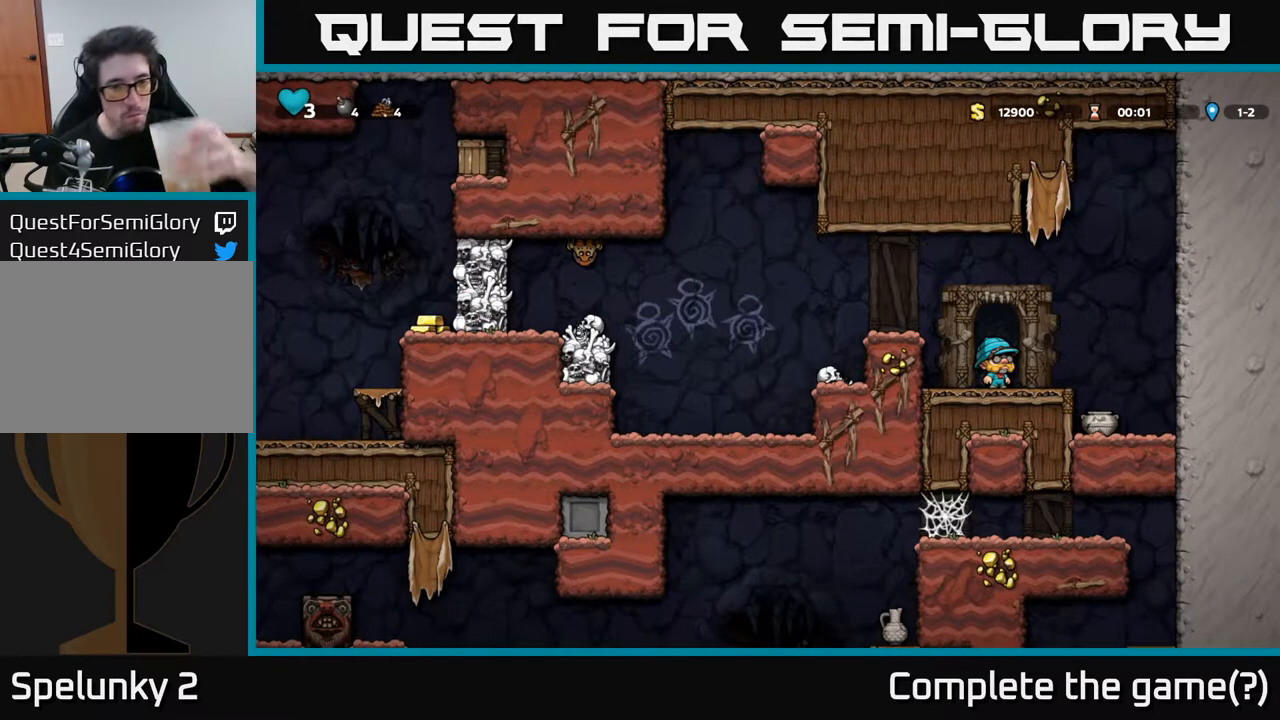
{"buttons": [], "left_stick": "center", "right_stick": "center", "events": []}
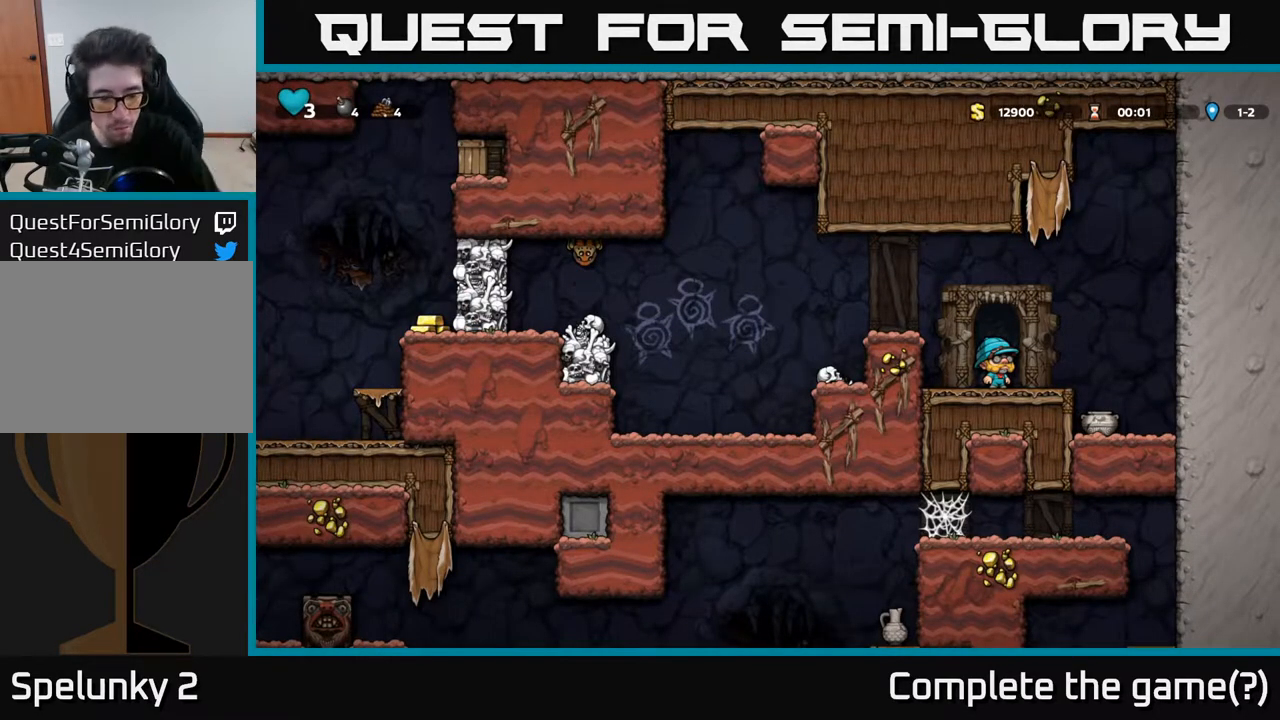
{"buttons": [], "left_stick": "center", "right_stick": "center", "events": []}
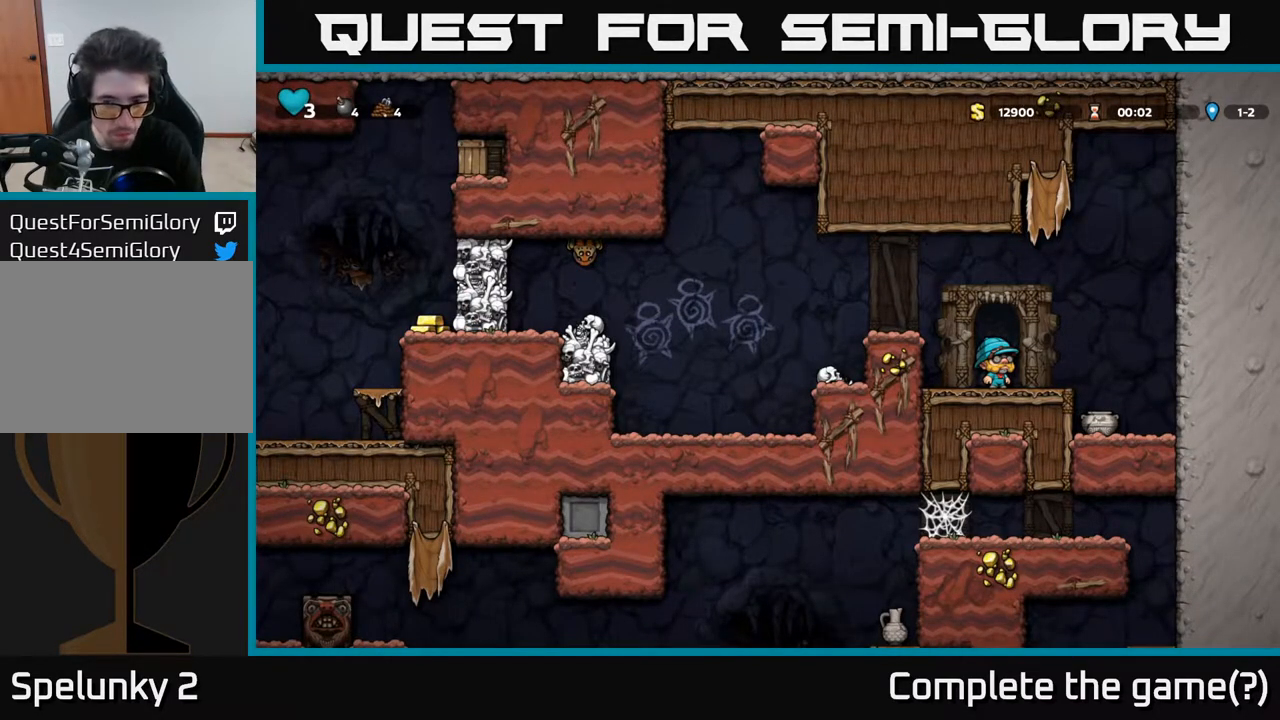
{"buttons": [], "left_stick": "center", "right_stick": "center", "events": []}
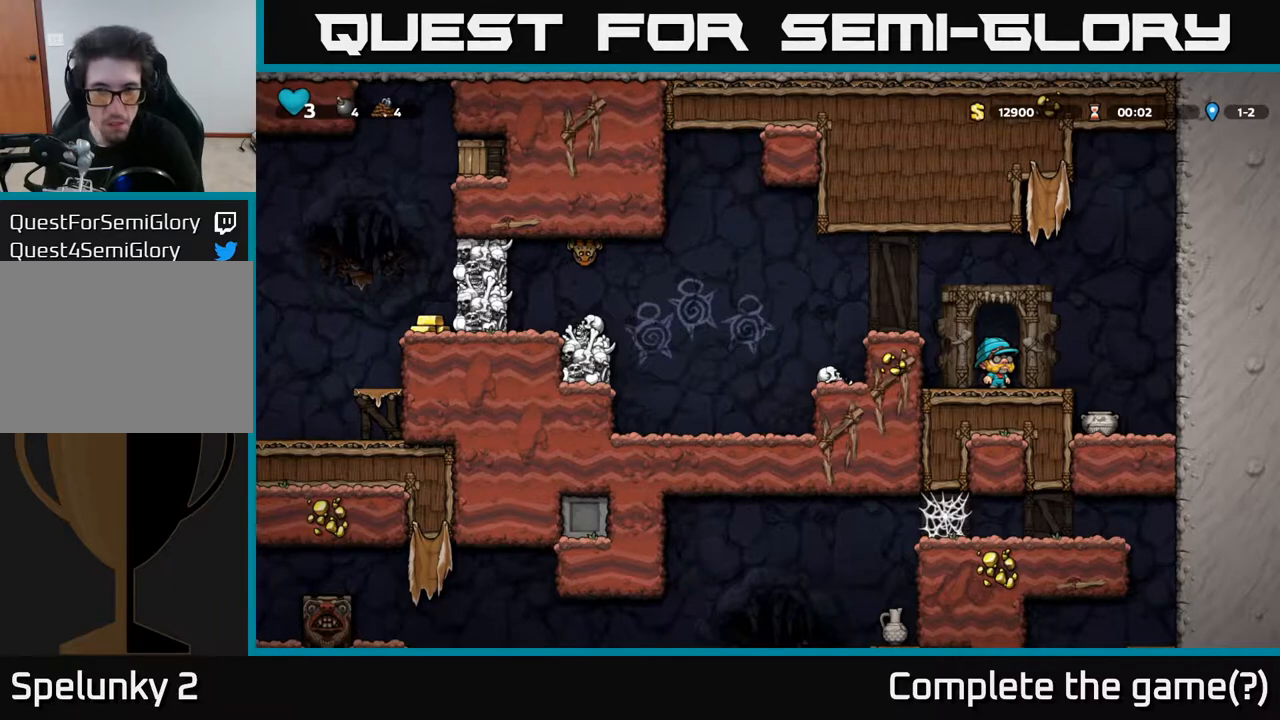
{"buttons": [], "left_stick": "center", "right_stick": "center", "events": []}
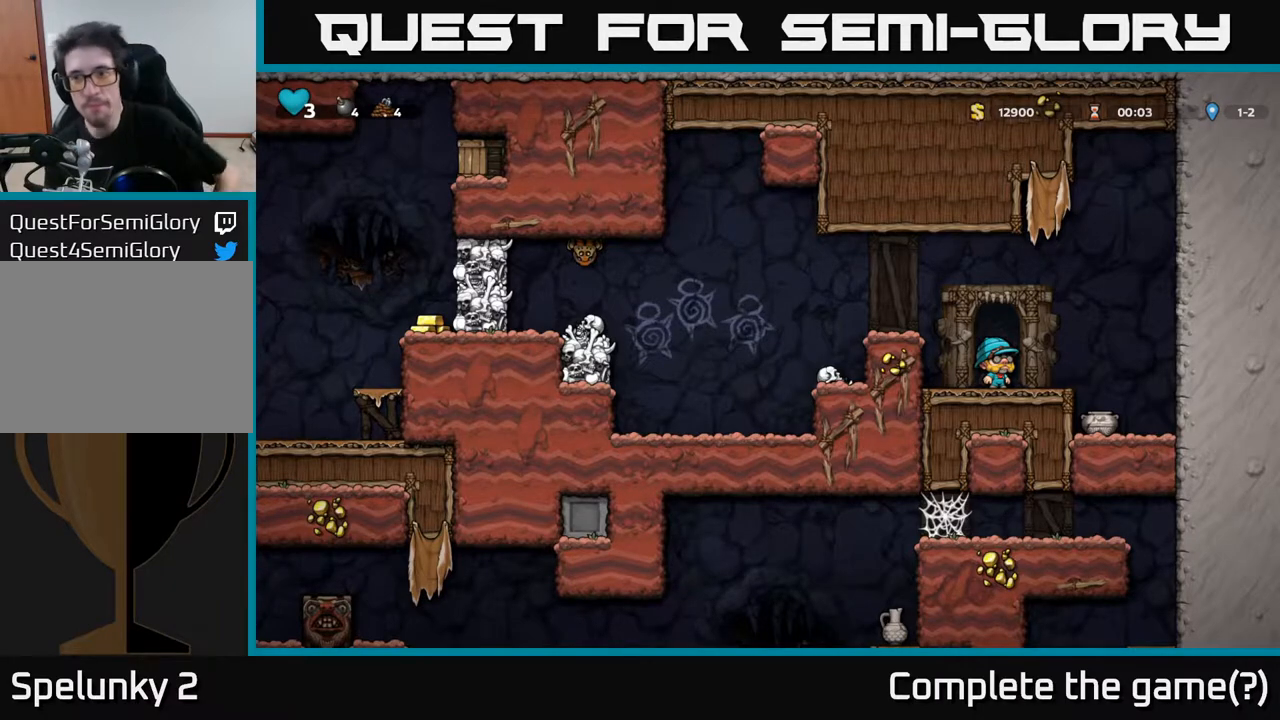
{"buttons": [], "left_stick": "center", "right_stick": "center", "events": [[200, "DPAD_RIGHT", "down"], [283, "A", "down"], [350, "A", "up"], [467, "DPAD_RIGHT", "up"]]}
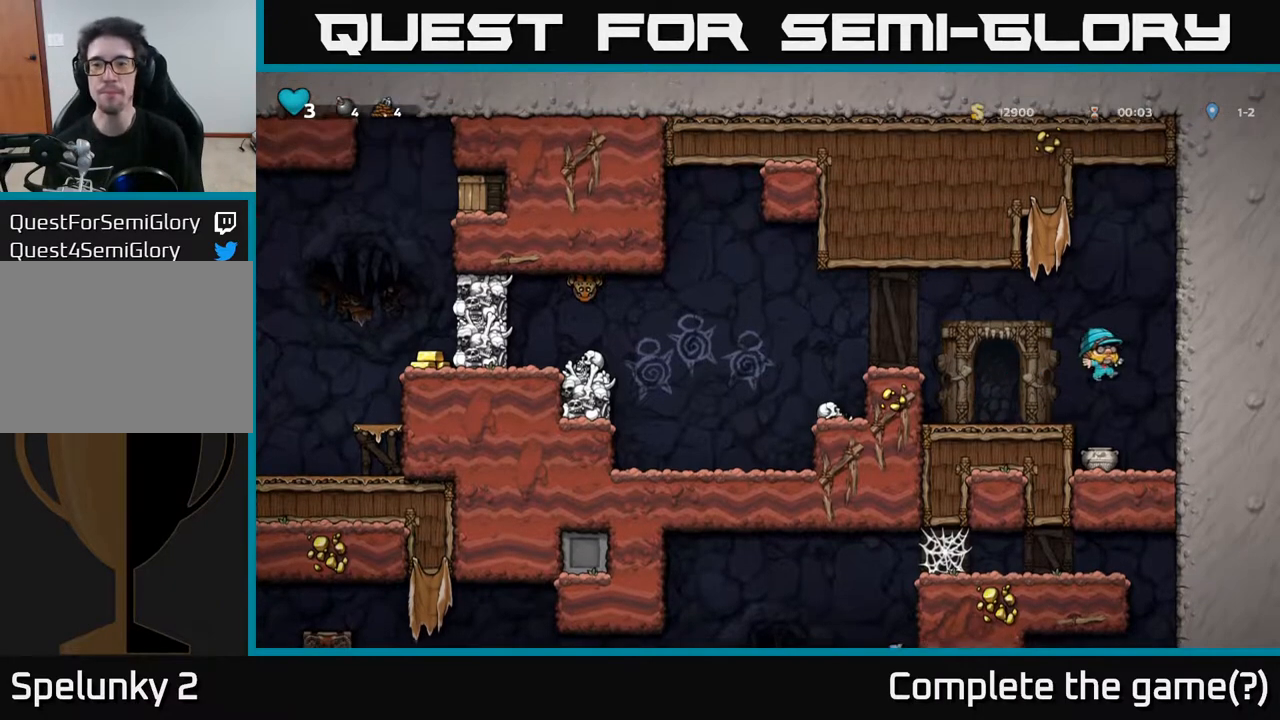
{"buttons": ["X", "DPAD_DOWN"], "left_stick": "center", "right_stick": "center", "events": [[133, "DPAD_LEFT", "down"], [217, "DPAD_LEFT", "up"], [383, "DPAD_DOWN", "down"], [467, "X", "down"]]}
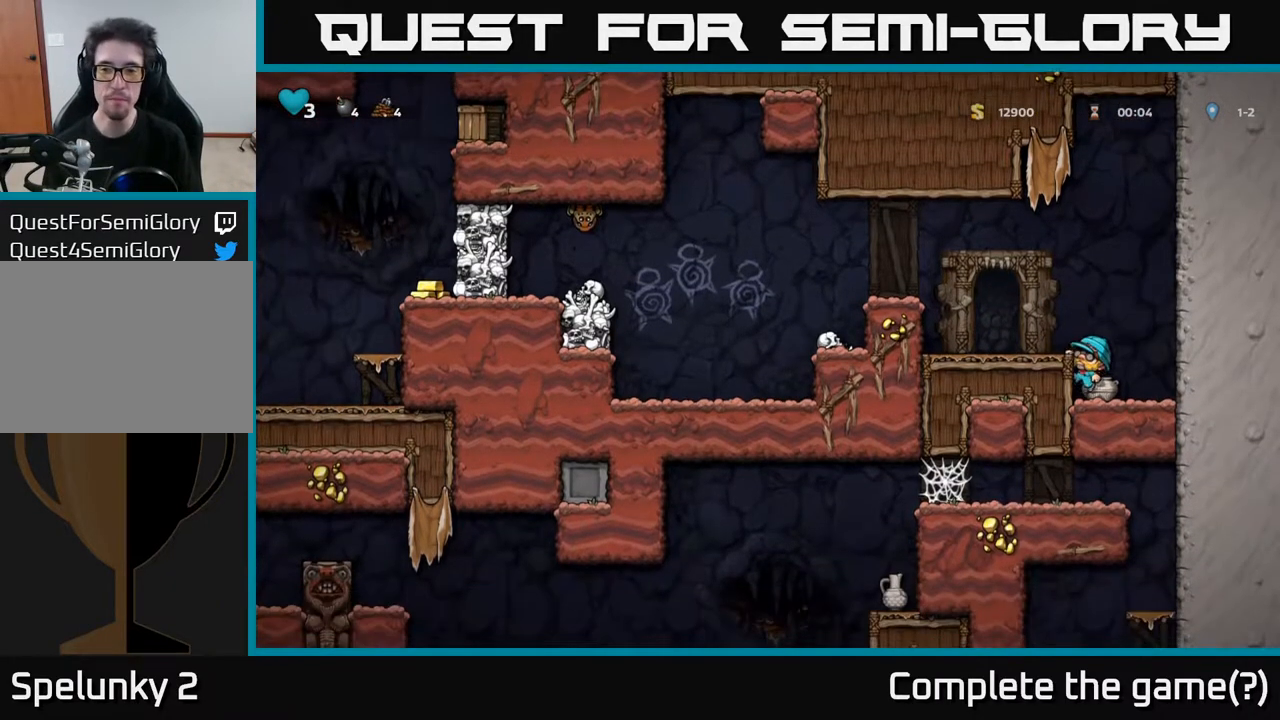
{"buttons": ["DPAD_DOWN"], "left_stick": "center", "right_stick": "center", "events": [[100, "X", "up"]]}
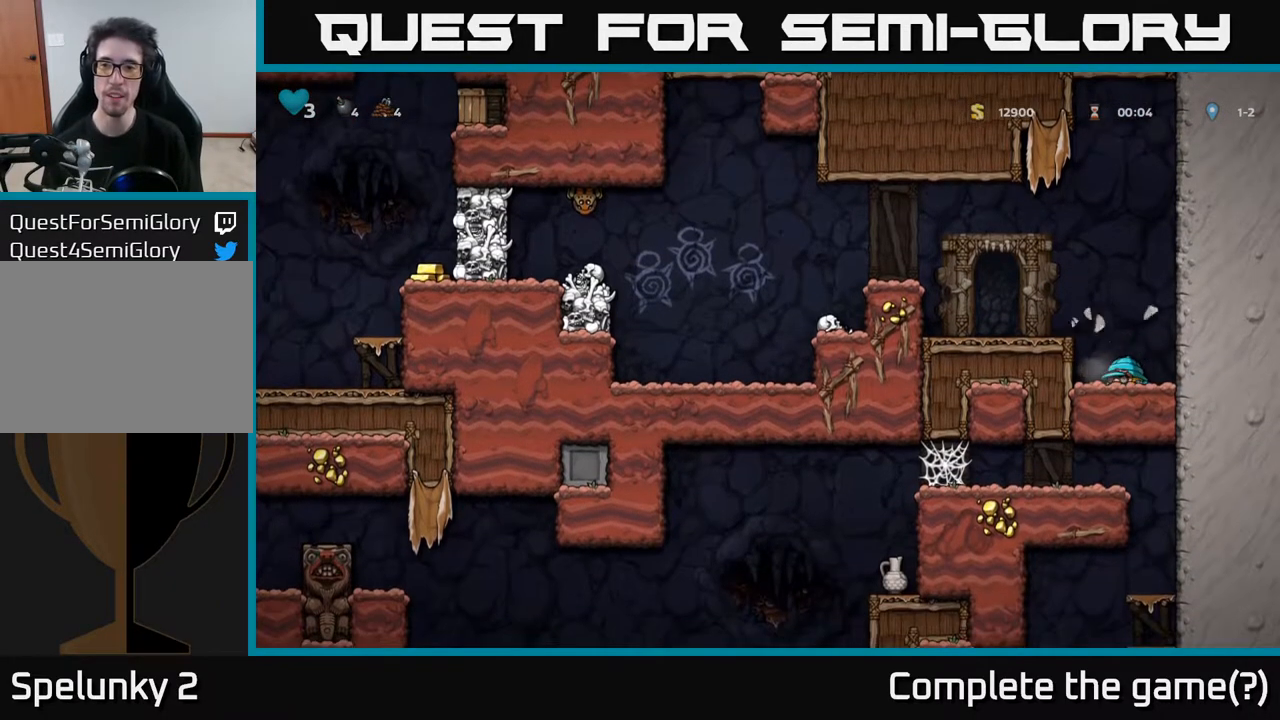
{"buttons": ["DPAD_LEFT"], "left_stick": "center", "right_stick": "center", "events": [[167, "DPAD_DOWN", "up"], [283, "A", "down"], [300, "DPAD_LEFT", "down"], [433, "A", "up"]]}
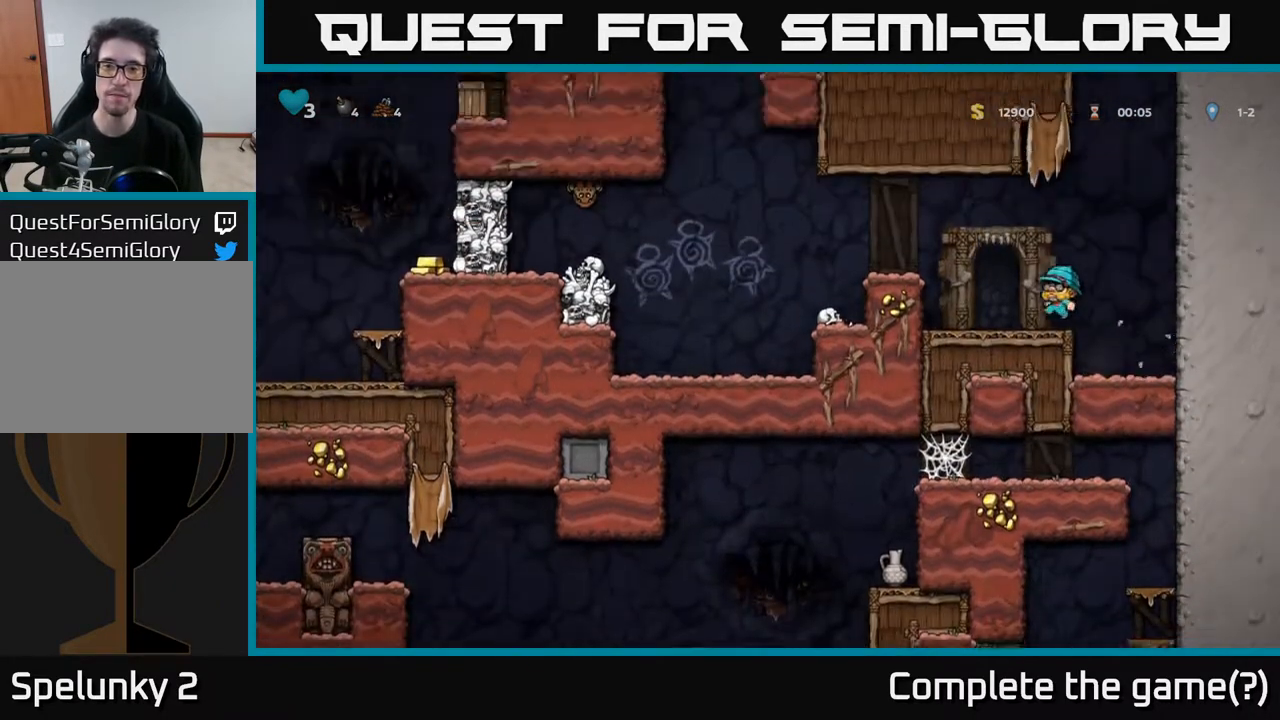
{"buttons": ["DPAD_LEFT"], "left_stick": "center", "right_stick": "center", "events": [[67, "DPAD_LEFT", "up"], [217, "DPAD_LEFT", "down"], [233, "A", "down"], [400, "A", "up"]]}
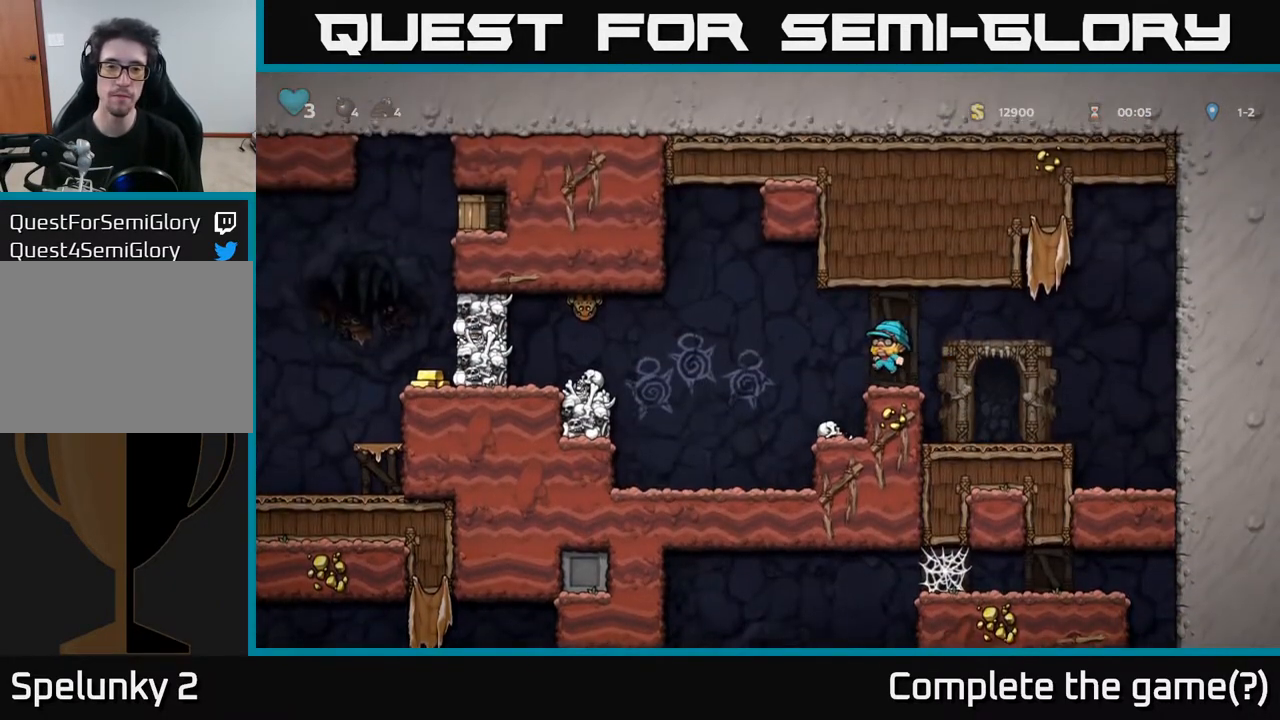
{"buttons": ["X", "DPAD_DOWN"], "left_stick": "center", "right_stick": "center", "events": [[50, "DPAD_LEFT", "up"], [217, "DPAD_RIGHT", "down"], [300, "DPAD_RIGHT", "up"], [383, "DPAD_DOWN", "down"], [467, "X", "down"]]}
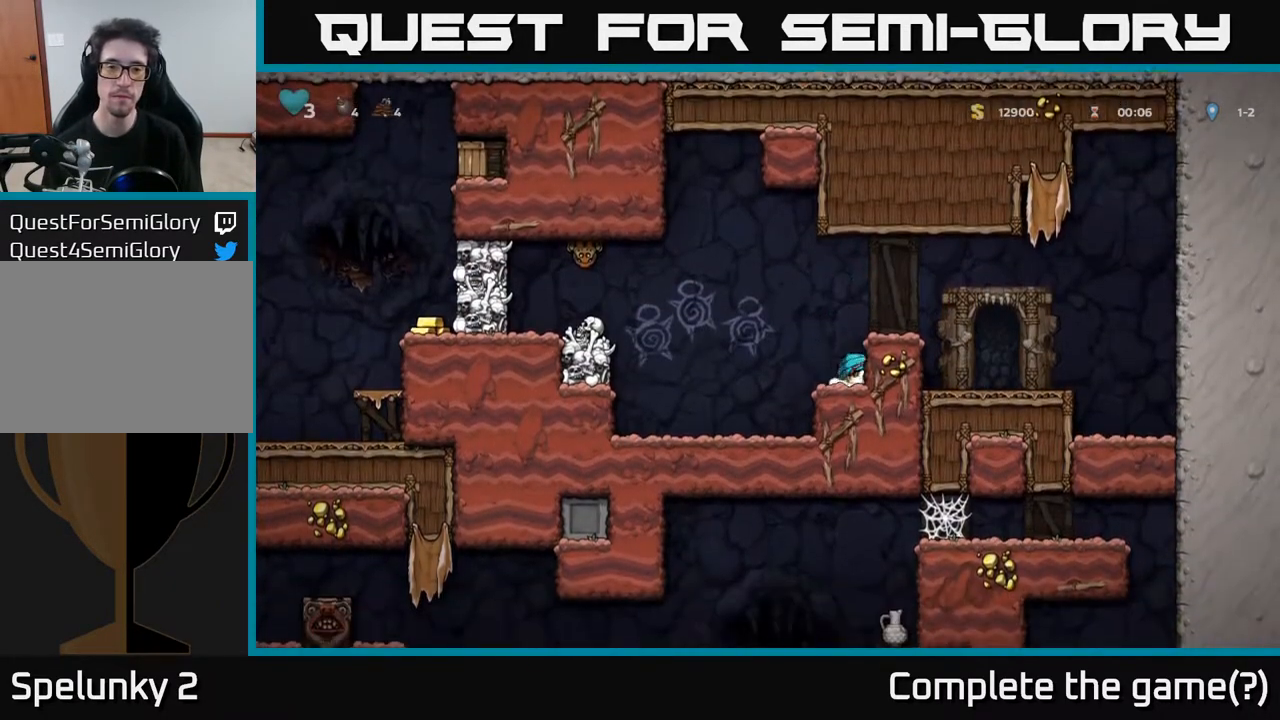
{"buttons": ["A", "DPAD_LEFT"], "left_stick": "center", "right_stick": "center", "events": [[133, "DPAD_DOWN", "up"], [133, "X", "up"], [367, "A", "down"], [500, "DPAD_LEFT", "down"]]}
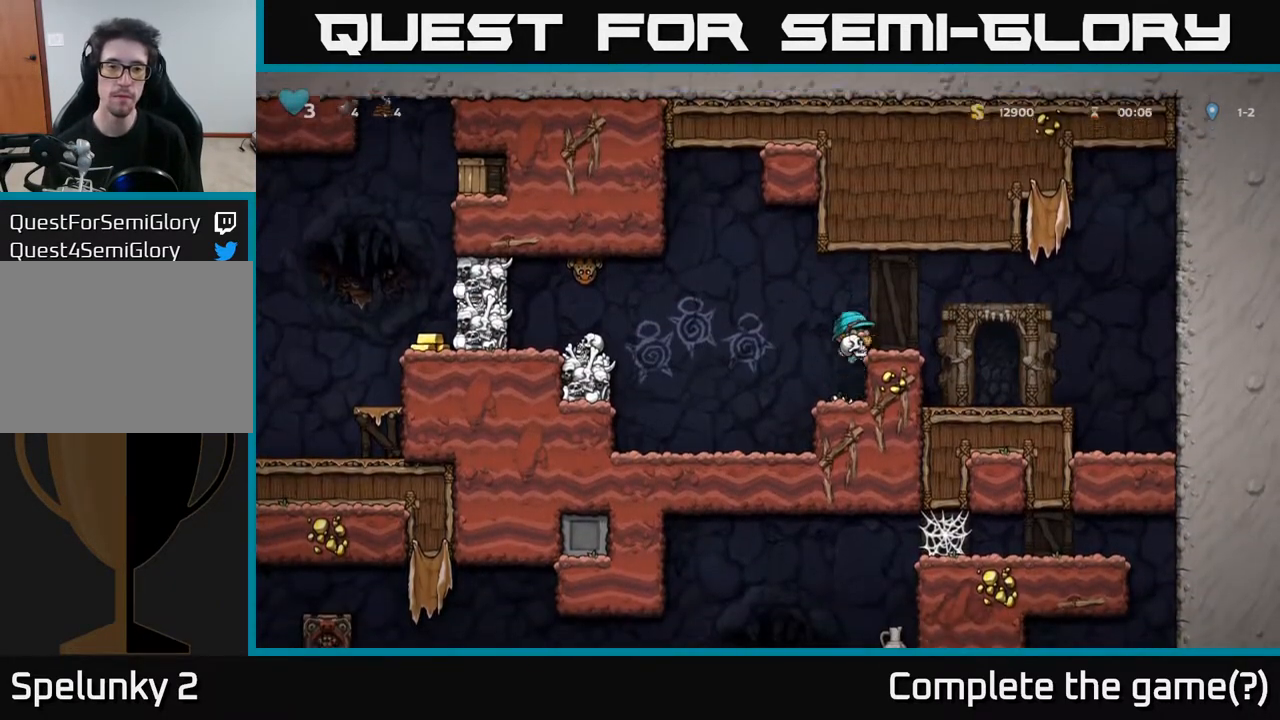
{"buttons": [], "left_stick": "center", "right_stick": "center", "events": [[17, "A", "up"], [83, "X", "down"], [167, "DPAD_LEFT", "up"], [200, "X", "up"]]}
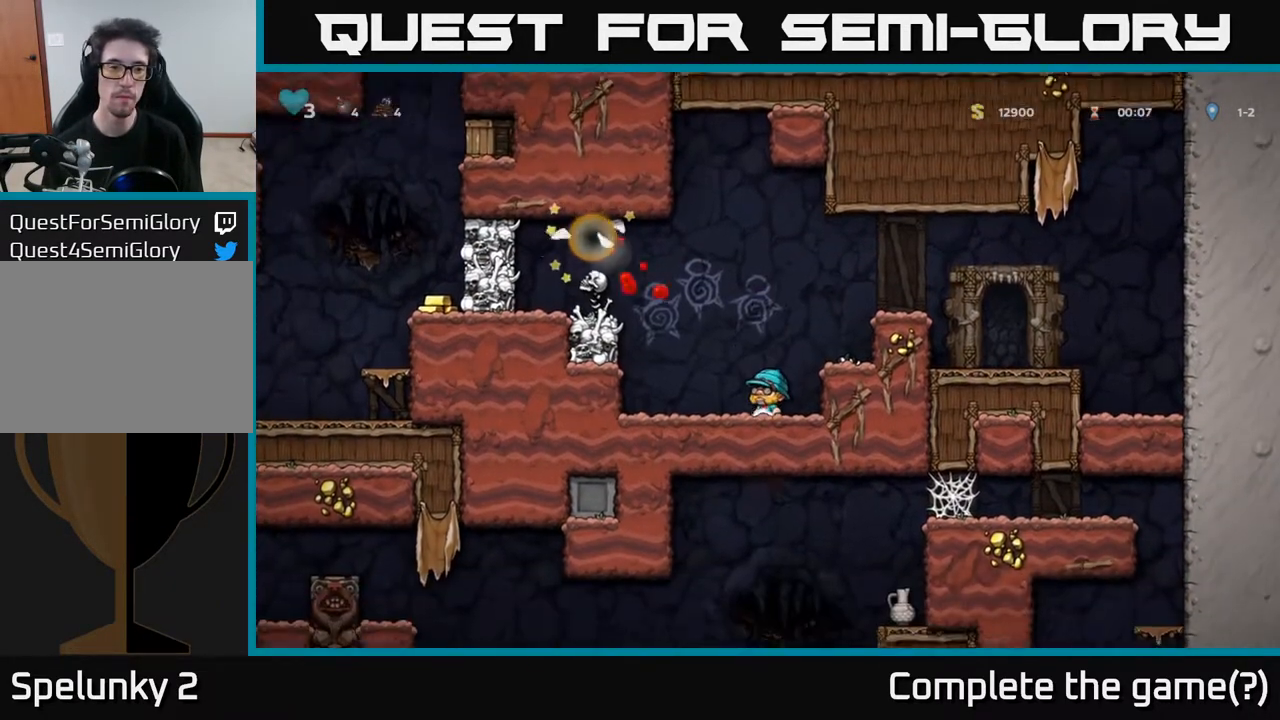
{"buttons": [], "left_stick": "center", "right_stick": "center", "events": [[150, "A", "down"], [250, "DPAD_RIGHT", "down"], [317, "A", "up"], [417, "DPAD_RIGHT", "up"]]}
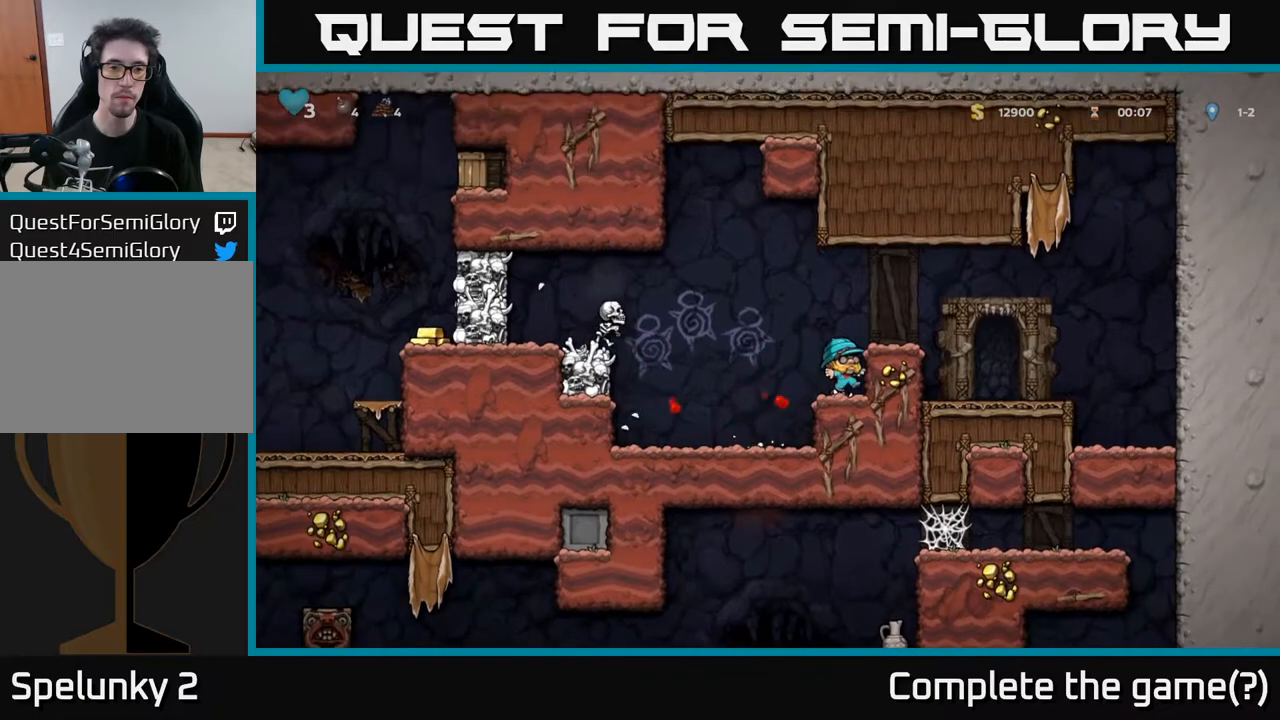
{"buttons": ["A", "DPAD_LEFT"], "left_stick": "center", "right_stick": "center", "events": [[133, "DPAD_LEFT", "down"], [183, "A", "down"], [233, "X", "down"], [483, "X", "up"]]}
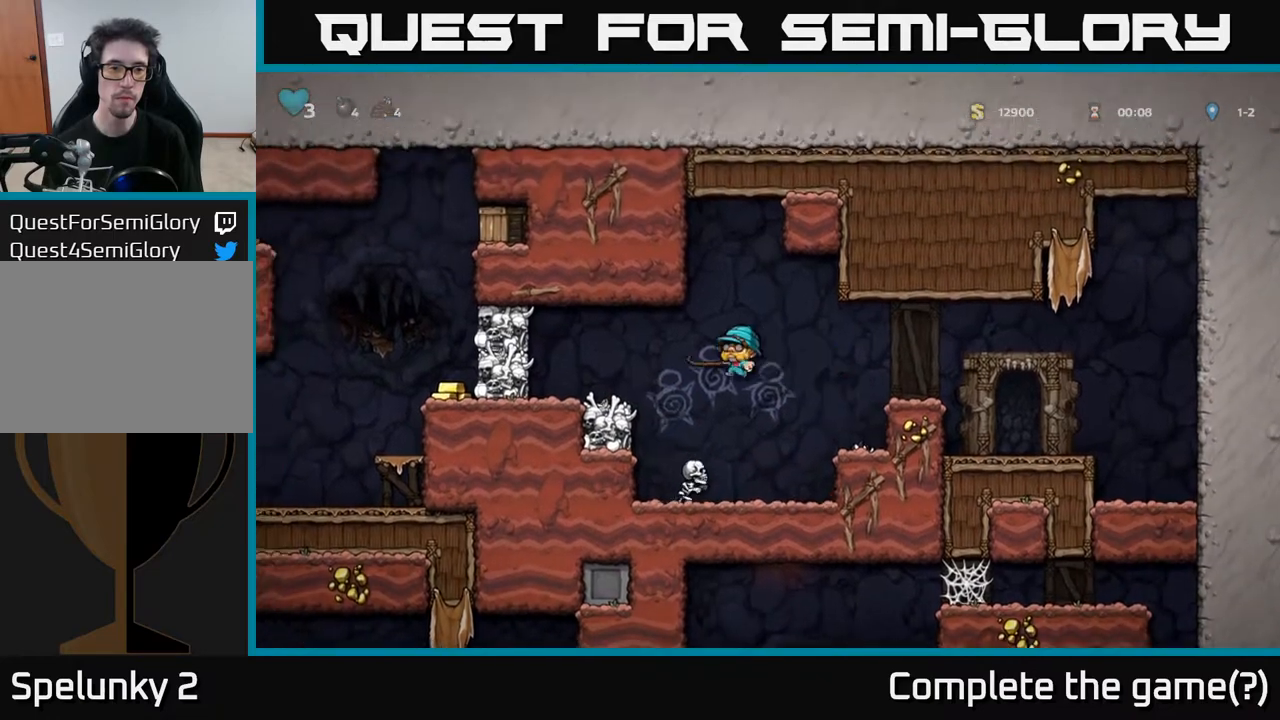
{"buttons": ["A", "DPAD_LEFT"], "left_stick": "center", "right_stick": "center", "events": [[167, "A", "up"], [383, "A", "down"]]}
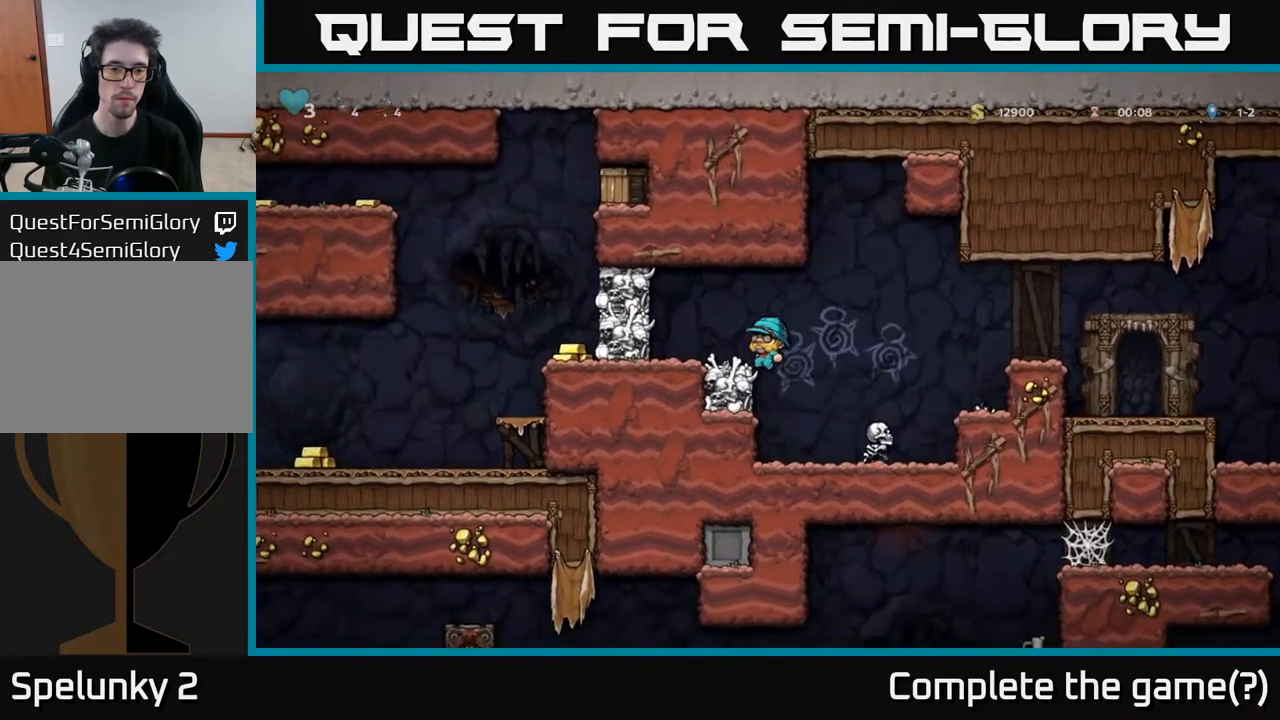
{"buttons": [], "left_stick": "center", "right_stick": "center", "events": [[83, "X", "down"], [217, "DPAD_LEFT", "up"], [217, "X", "up"], [267, "A", "up"]]}
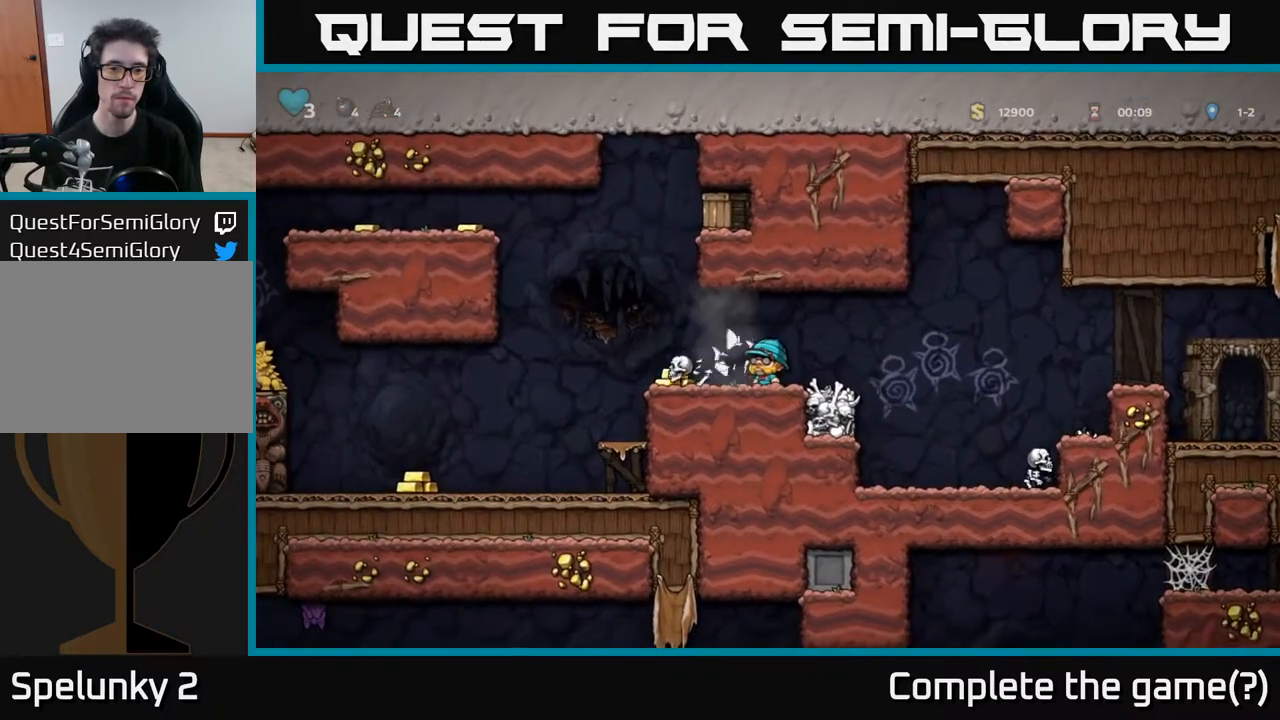
{"buttons": [], "left_stick": "center", "right_stick": "center", "events": [[200, "DPAD_LEFT", "down"], [350, "DPAD_LEFT", "up"]]}
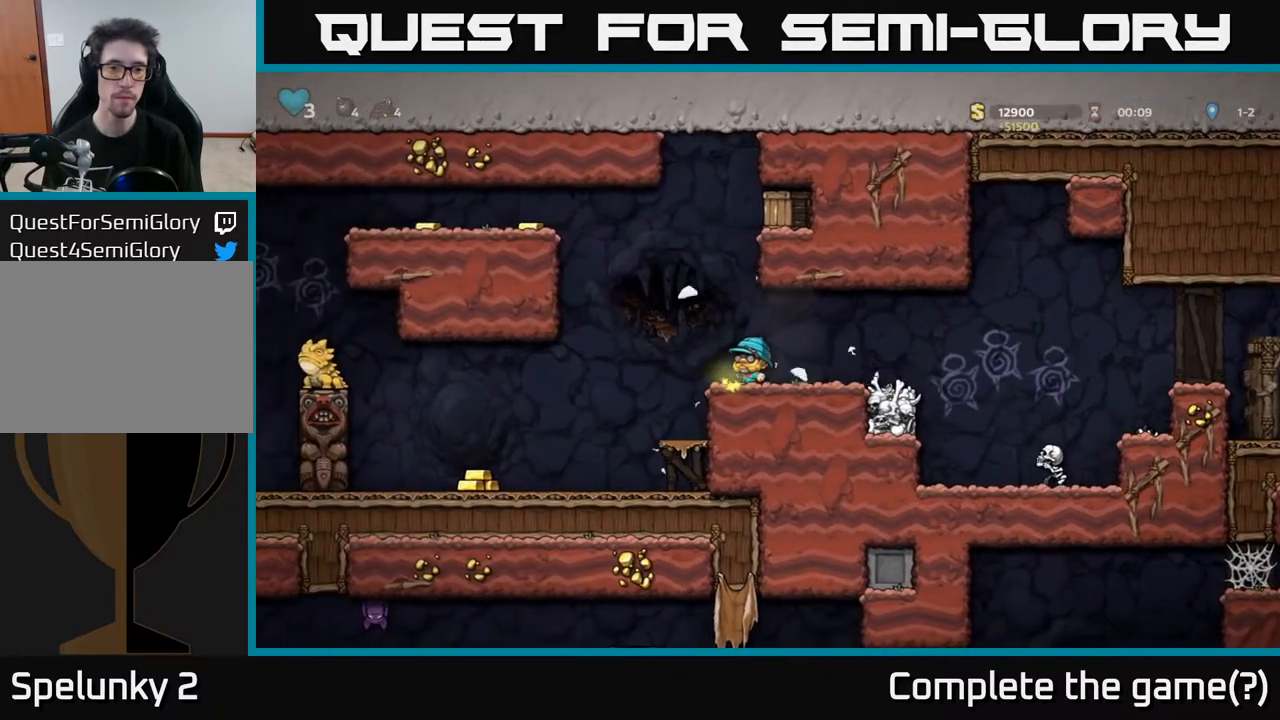
{"buttons": [], "left_stick": "center", "right_stick": "center", "events": [[67, "DPAD_LEFT", "down"], [183, "DPAD_LEFT", "up"]]}
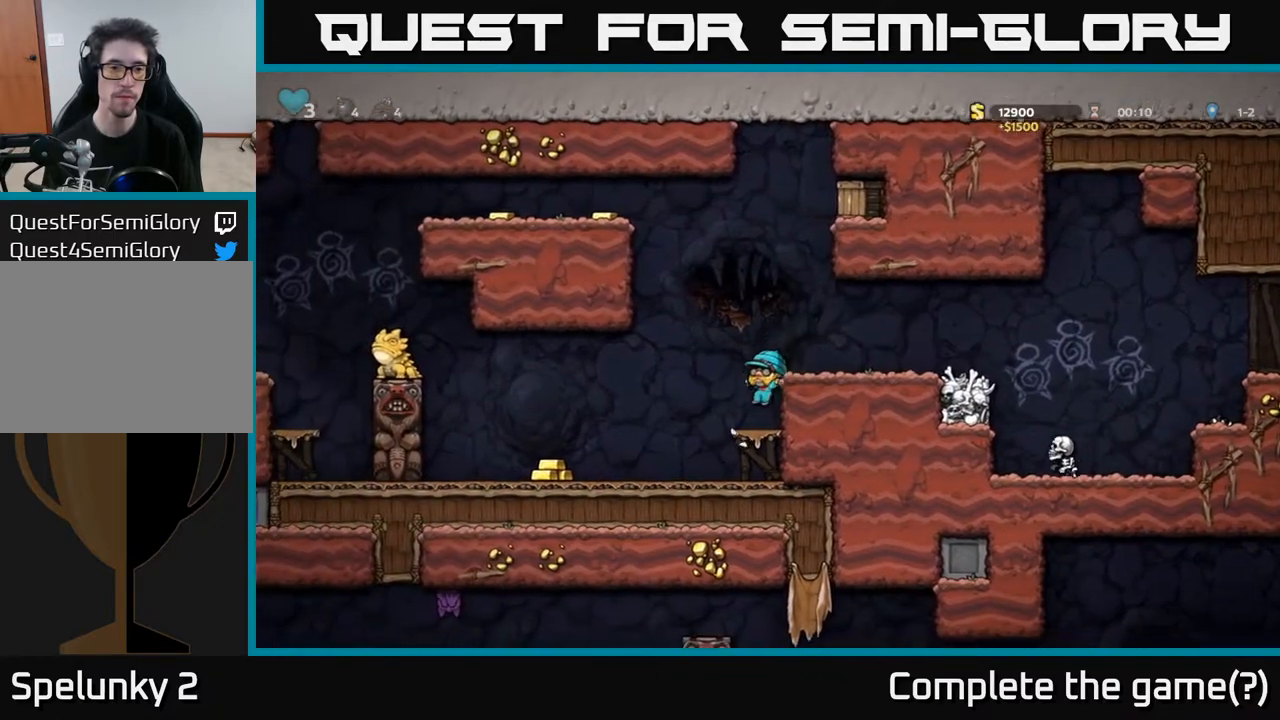
{"buttons": ["DPAD_LEFT"], "left_stick": "center", "right_stick": "center", "events": [[300, "DPAD_LEFT", "down"]]}
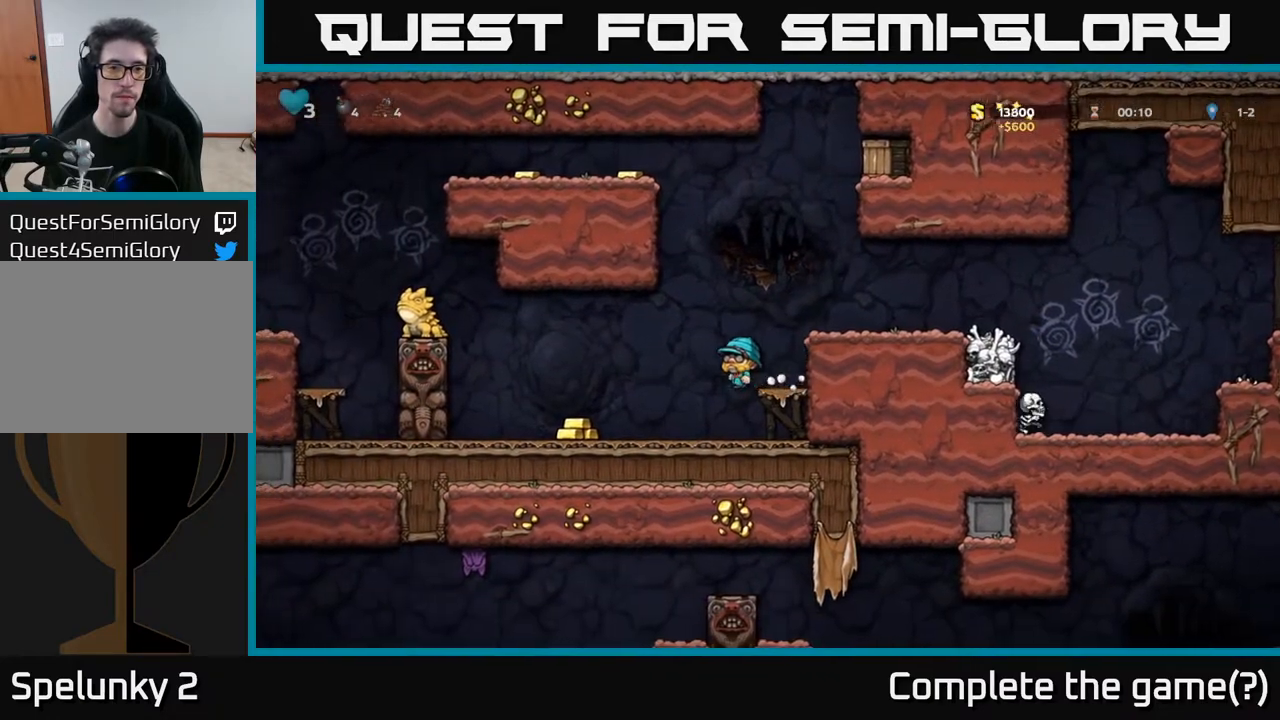
{"buttons": [], "left_stick": "center", "right_stick": "center", "events": [[300, "DPAD_LEFT", "up"]]}
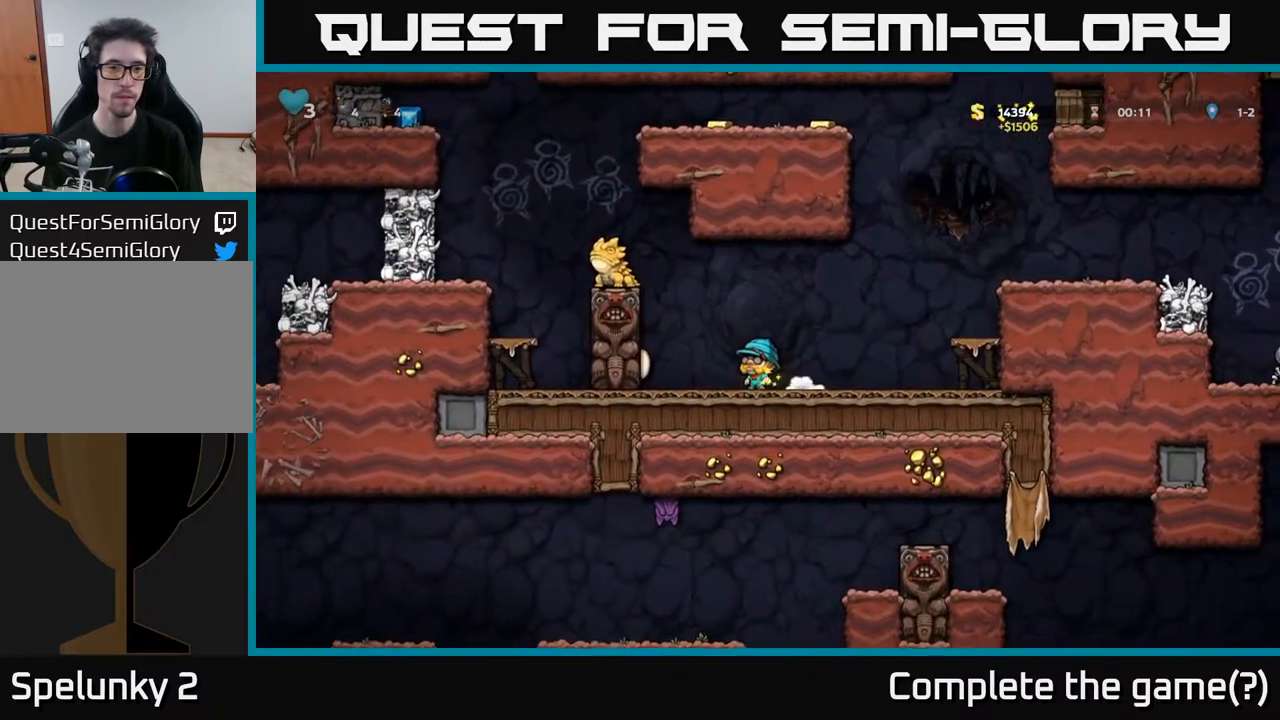
{"buttons": [], "left_stick": "center", "right_stick": "center", "events": [[133, "A", "down"], [283, "A", "up"]]}
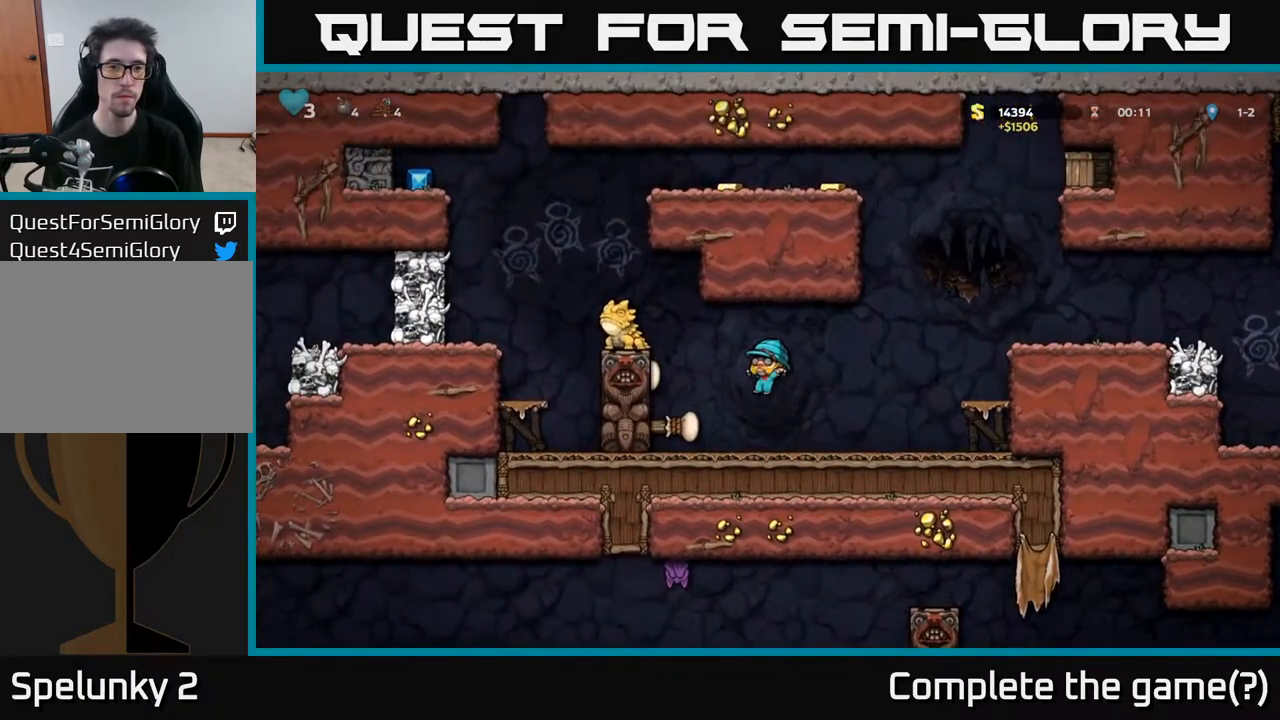
{"buttons": ["A", "DPAD_LEFT"], "left_stick": "center", "right_stick": "center", "events": [[383, "A", "down"], [450, "DPAD_LEFT", "down"]]}
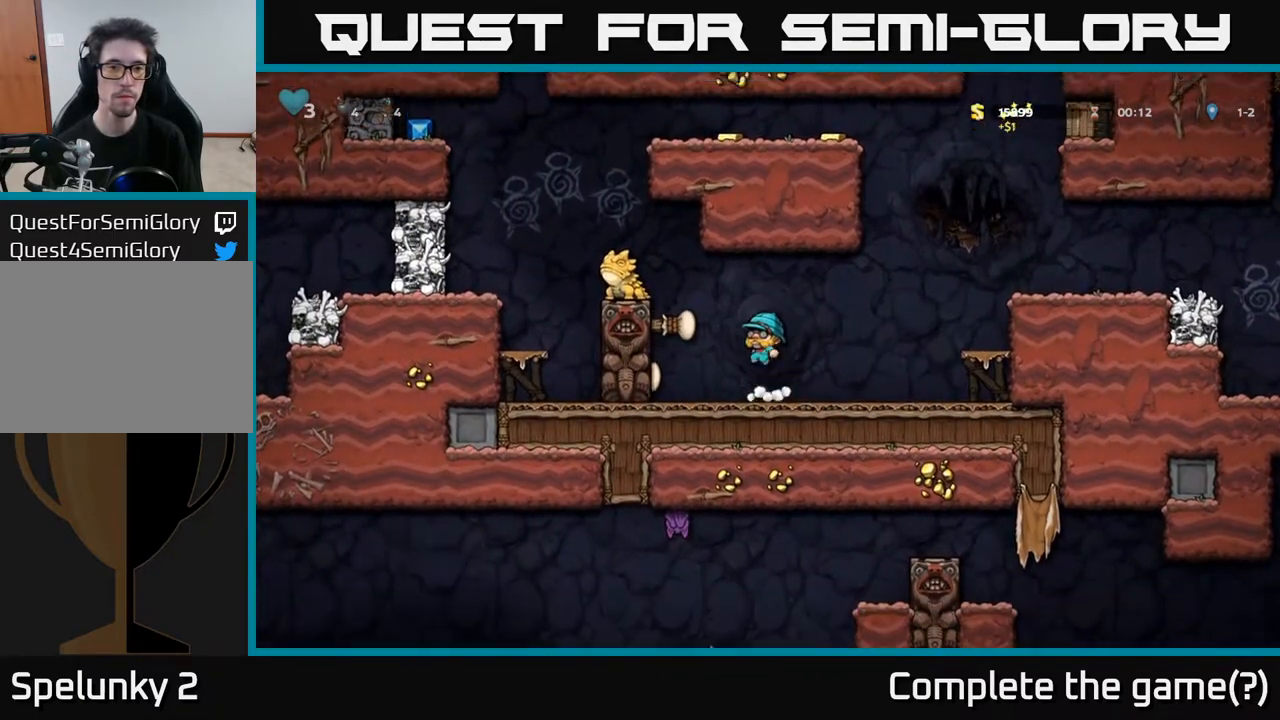
{"buttons": ["A", "X"], "left_stick": "center", "right_stick": "center", "events": [[150, "A", "up"], [333, "DPAD_LEFT", "up"], [417, "A", "down"], [483, "X", "down"]]}
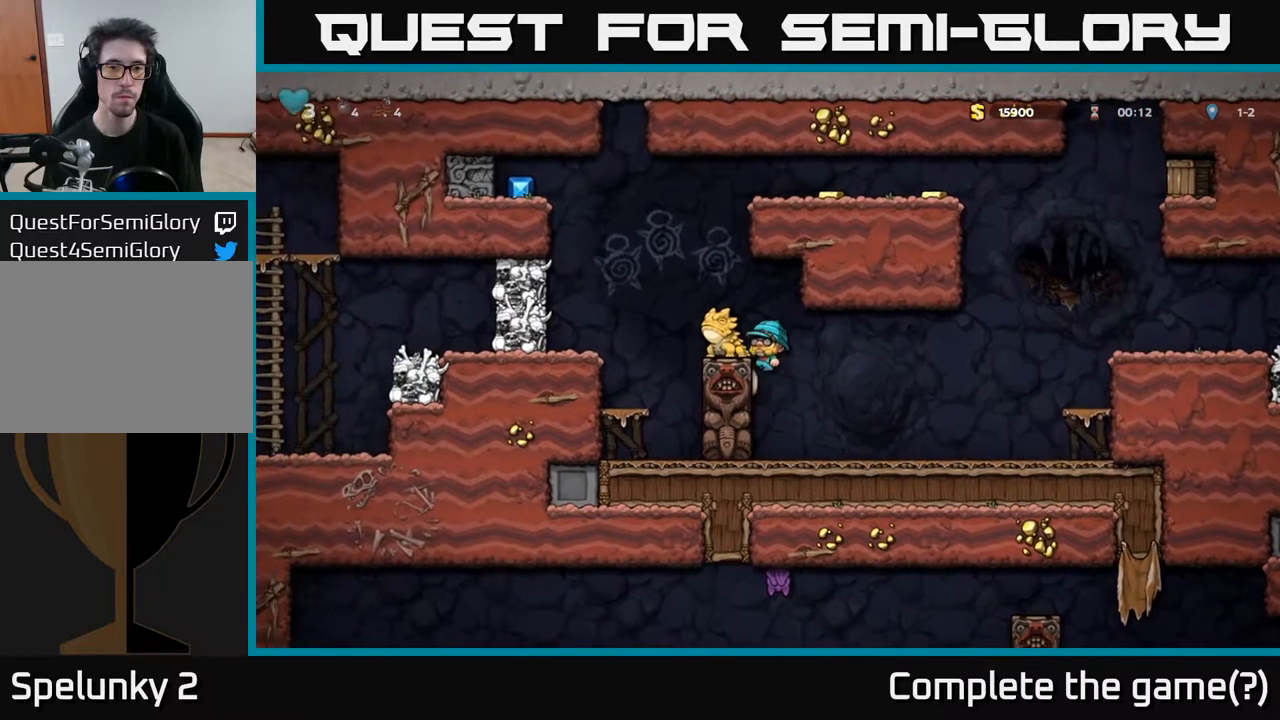
{"buttons": [], "left_stick": "center", "right_stick": "center", "events": [[67, "X", "up"], [100, "A", "up"], [167, "DPAD_LEFT", "down"], [250, "DPAD_LEFT", "up"]]}
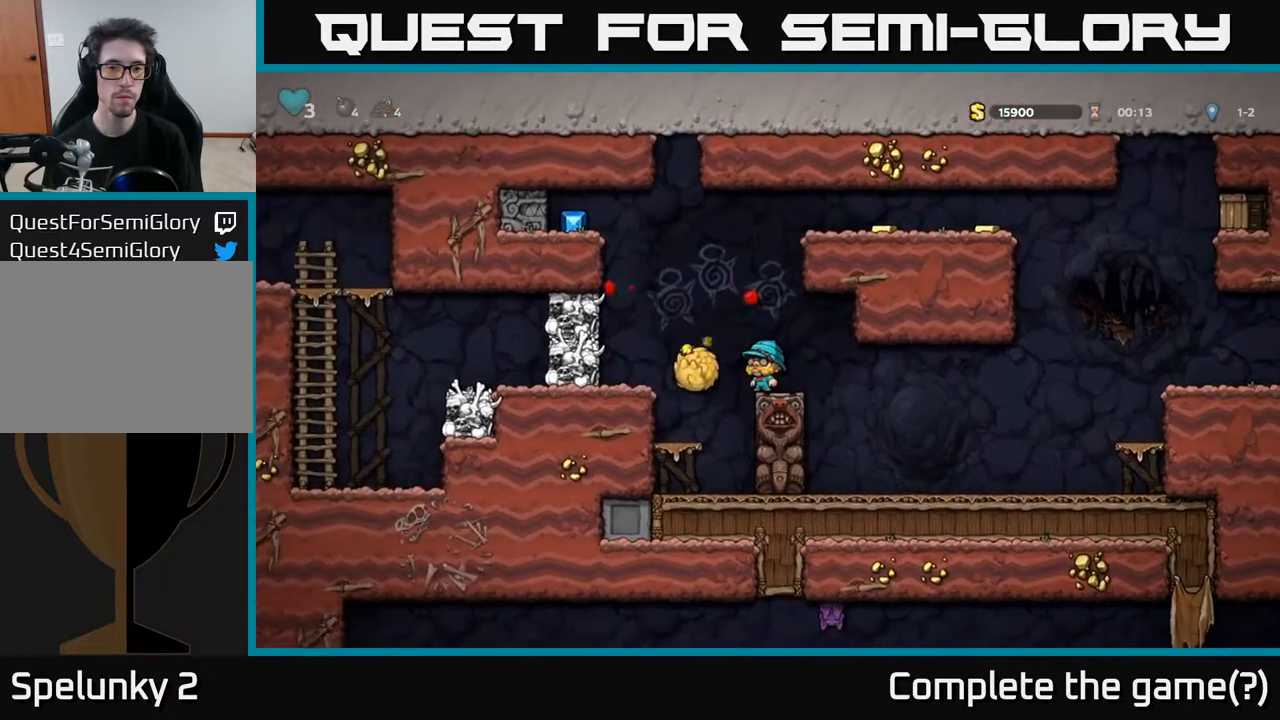
{"buttons": [], "left_stick": "center", "right_stick": "center", "events": [[383, "A", "down"], [383, "DPAD_LEFT", "down"], [433, "A", "up"], [500, "DPAD_LEFT", "up"]]}
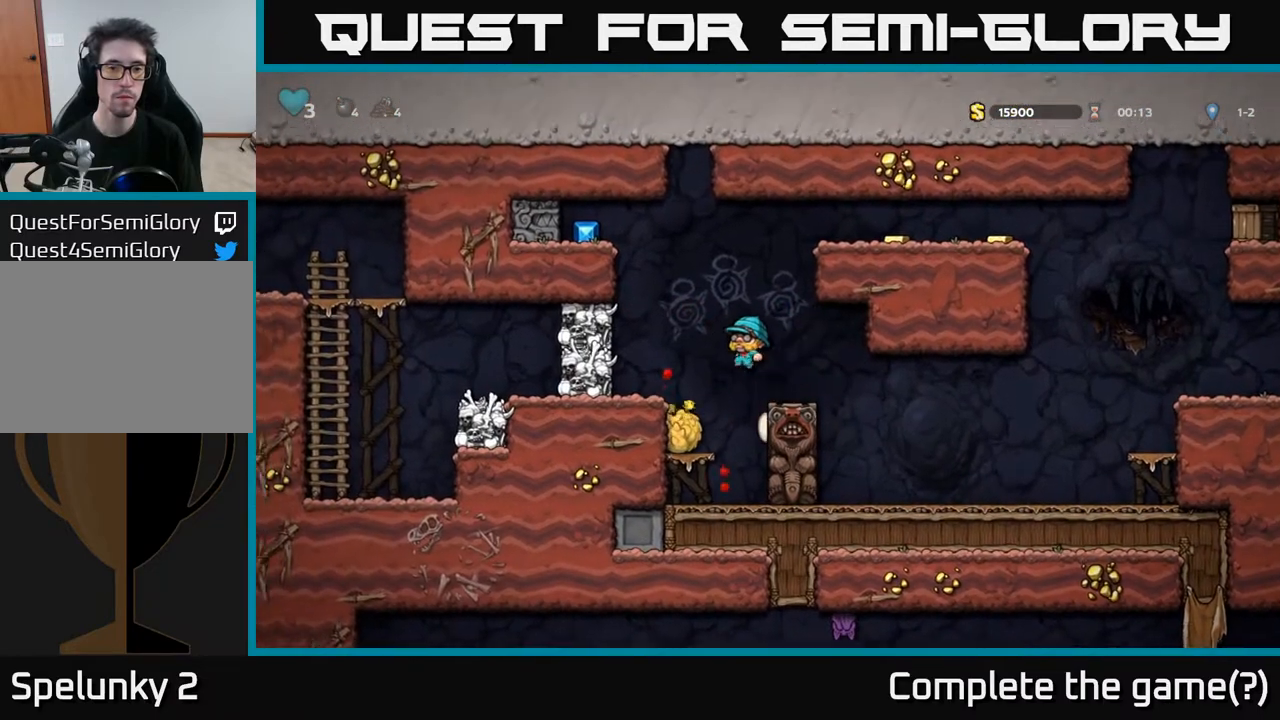
{"buttons": ["DPAD_DOWN"], "left_stick": "center", "right_stick": "center", "events": [[267, "DPAD_DOWN", "down"]]}